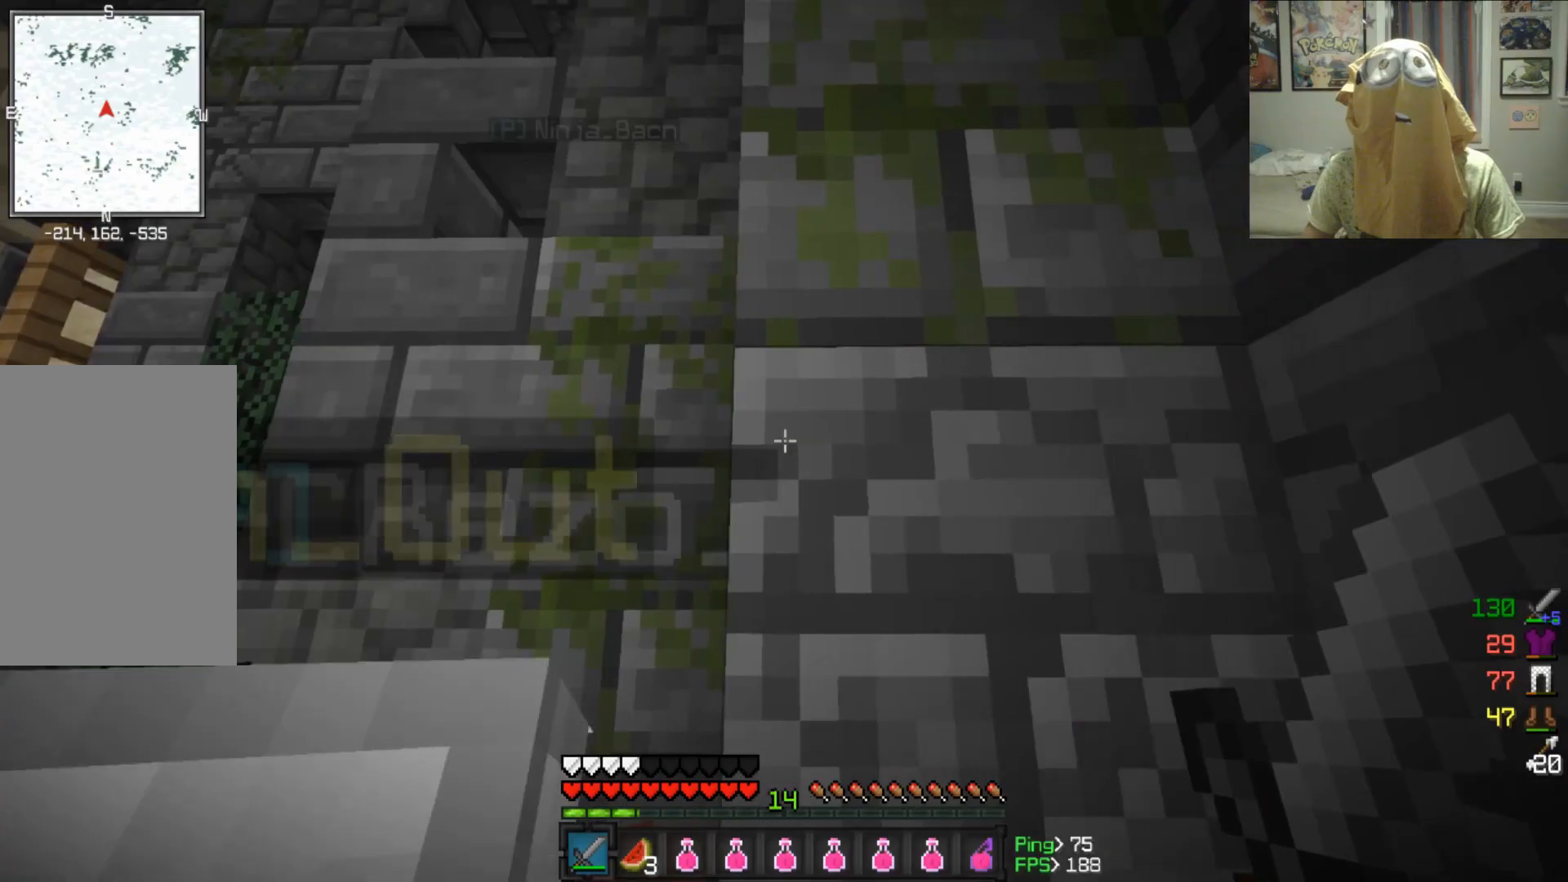
Gameplay with keyboard and mouse; each line is a JSON object with the keys and mouse buttons held at the frame after it. "events" lists presses ("down") and releases ("up") of "a", "d", "s", "w", "mouse_left" and "mouse_right" between this image and that frame as [ms after this image, input, new state], when the widget could be followed in between. "mouse_left", "mouse_right" = the "left", "right" buttons of the "mouse" list. No other keys are recorded. Fast repeated clicks can show as one long hold. Mouse movement is not recorded.
{"keys": ["a"], "mouse": [], "events": [[333, "a", "down"], [417, "d", "up"]]}
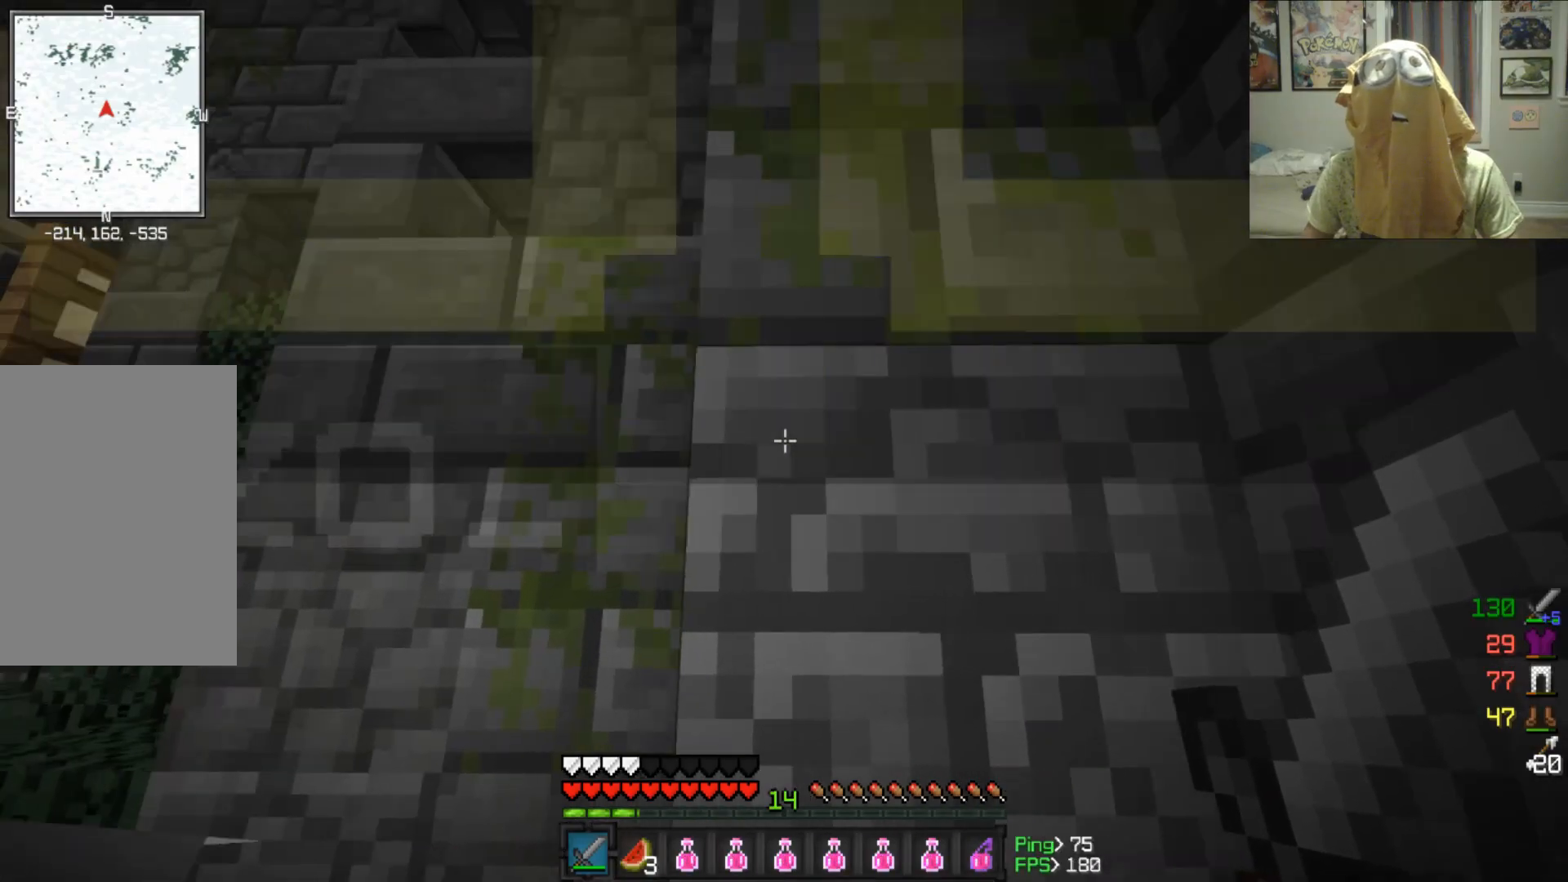
{"keys": ["d"], "mouse": [], "events": [[208, "a", "up"], [250, "d", "down"]]}
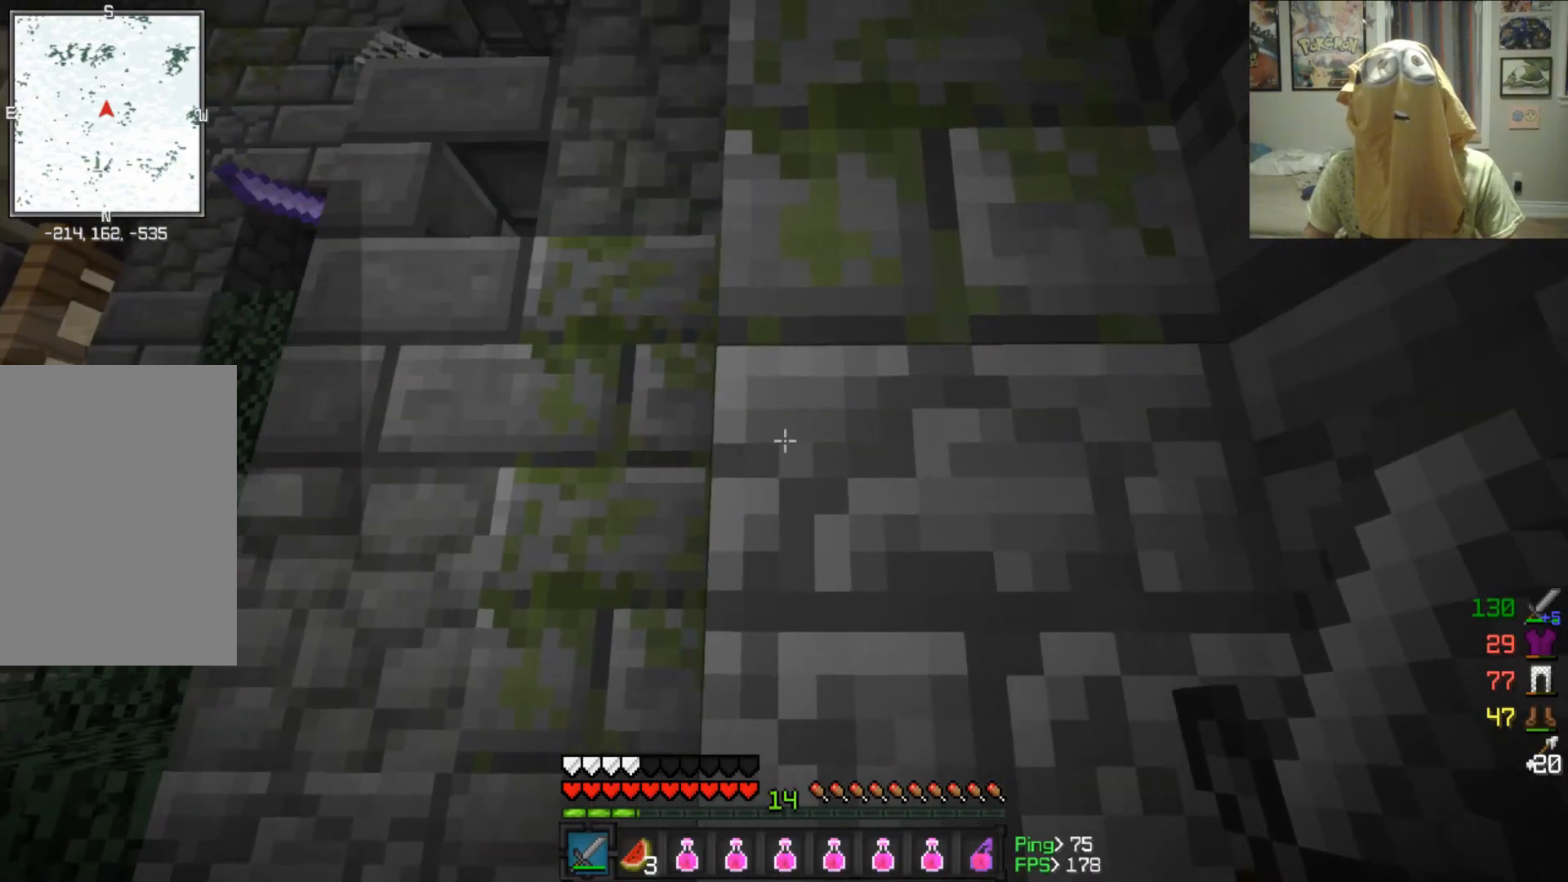
{"keys": [], "mouse": [], "events": [[42, "d", "up"]]}
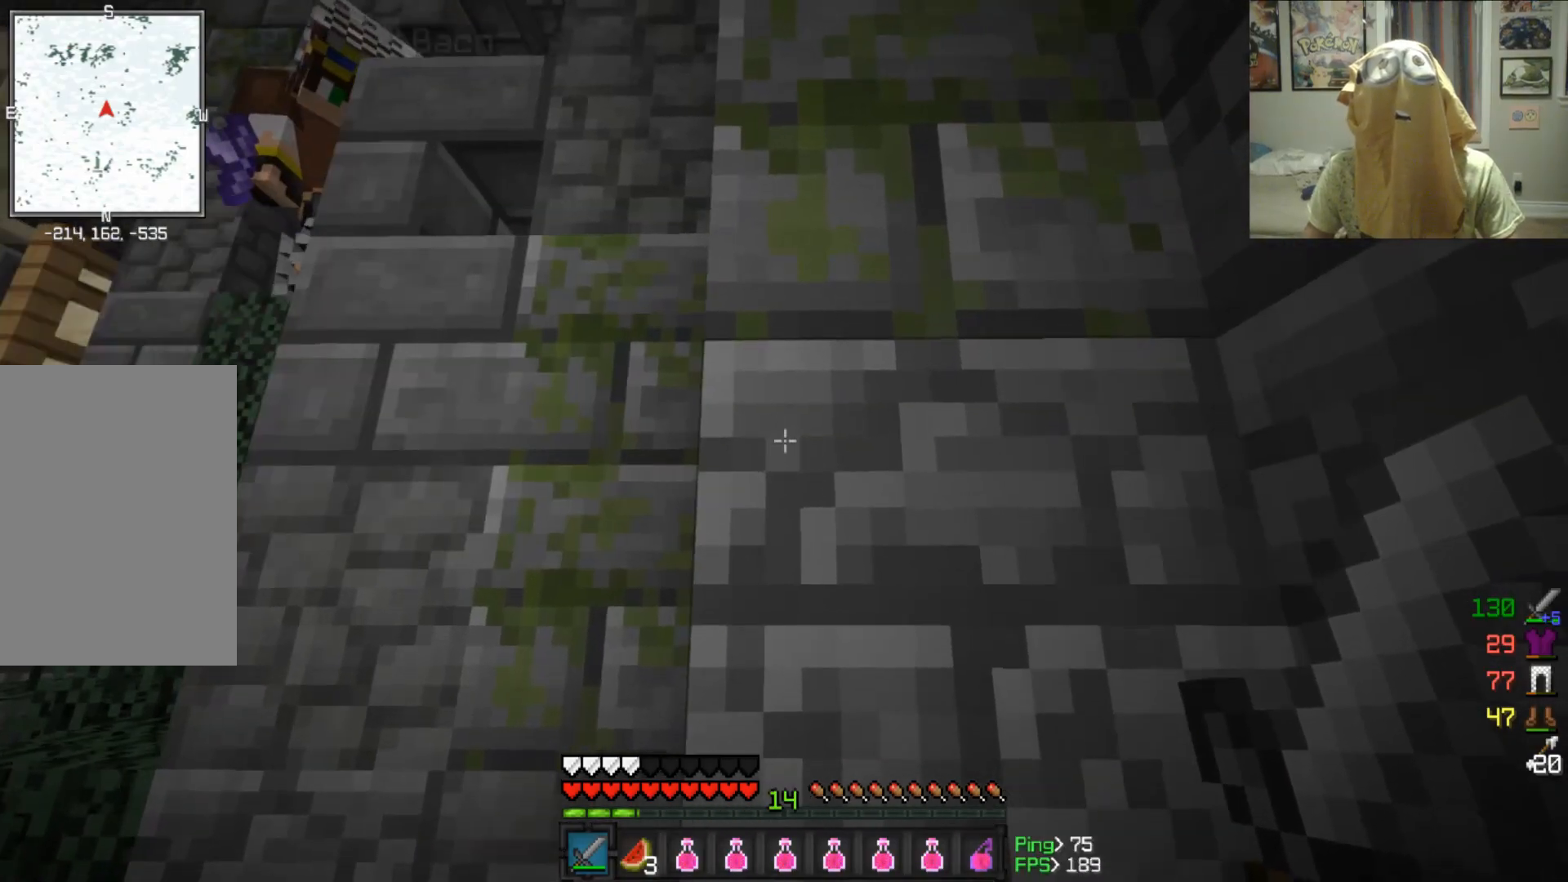
{"keys": [], "mouse": [], "events": []}
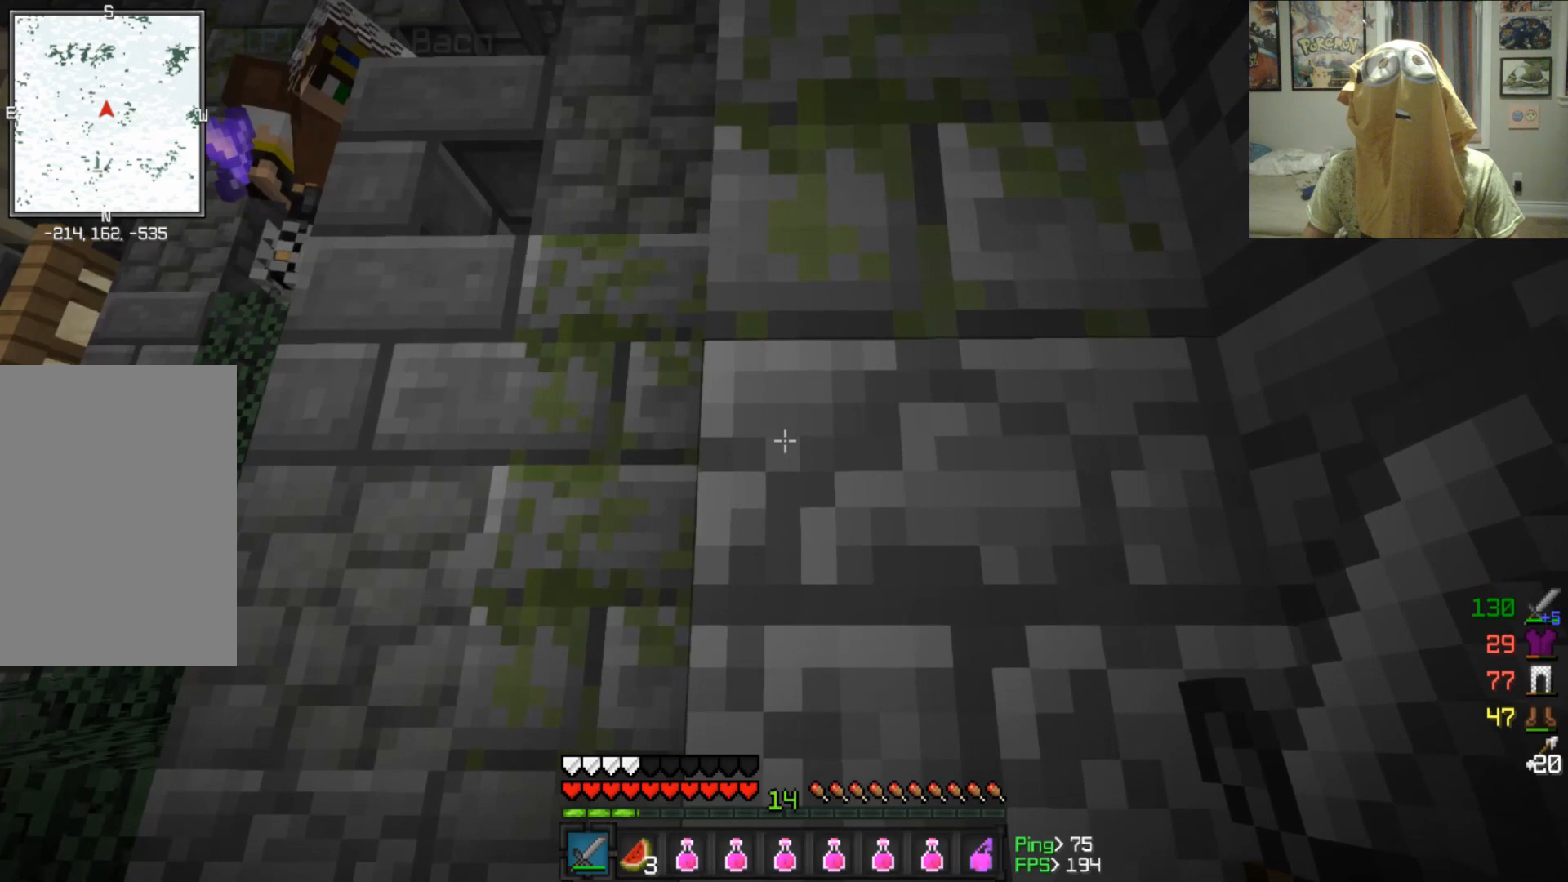
{"keys": [], "mouse": [], "events": []}
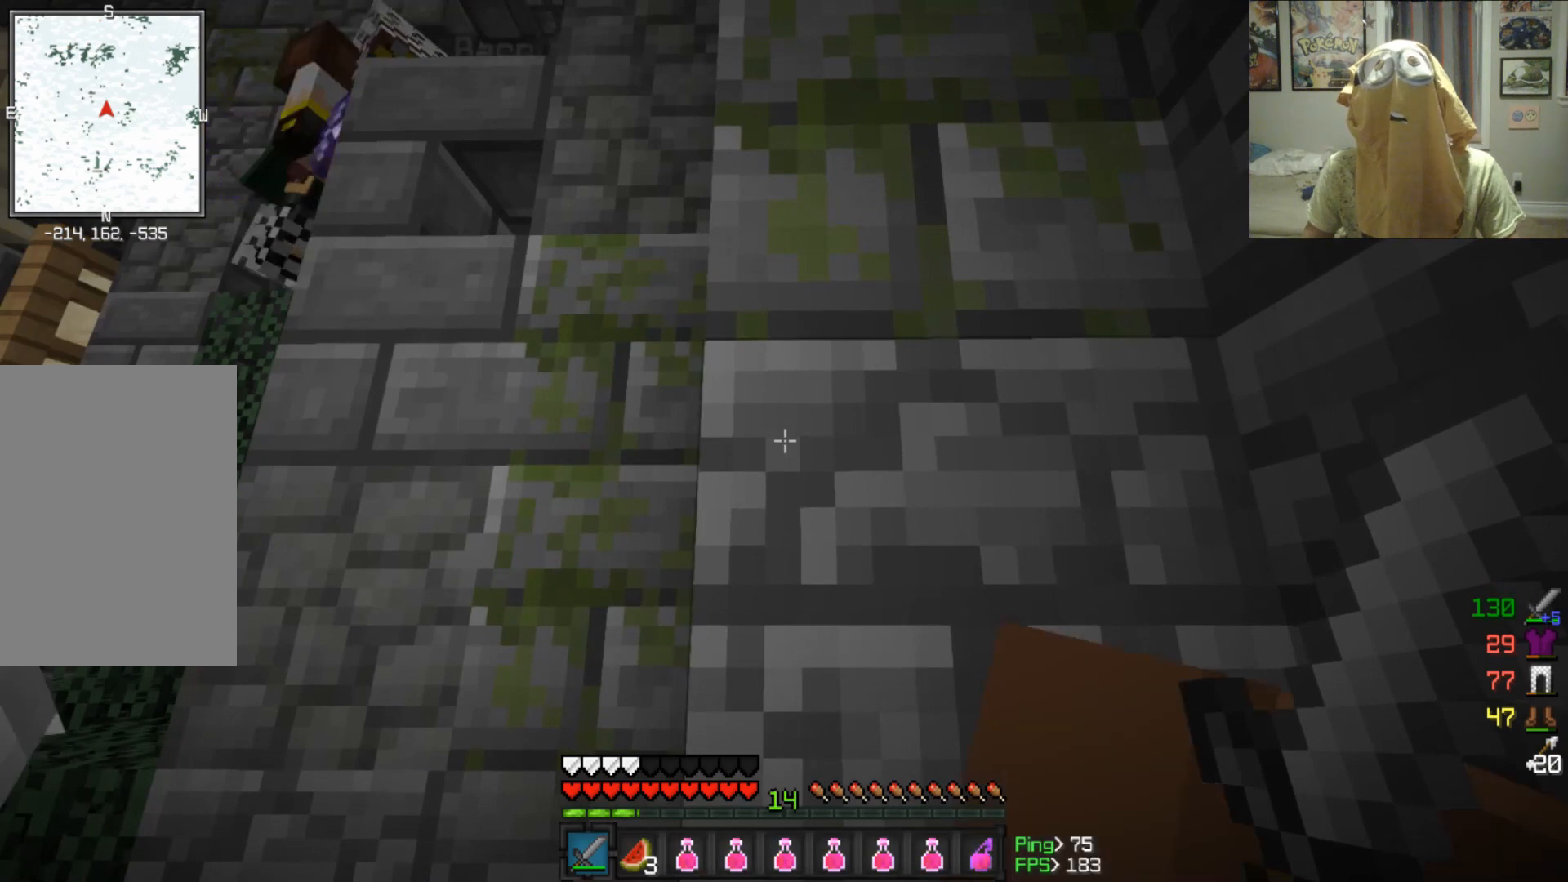
{"keys": [], "mouse": [], "events": []}
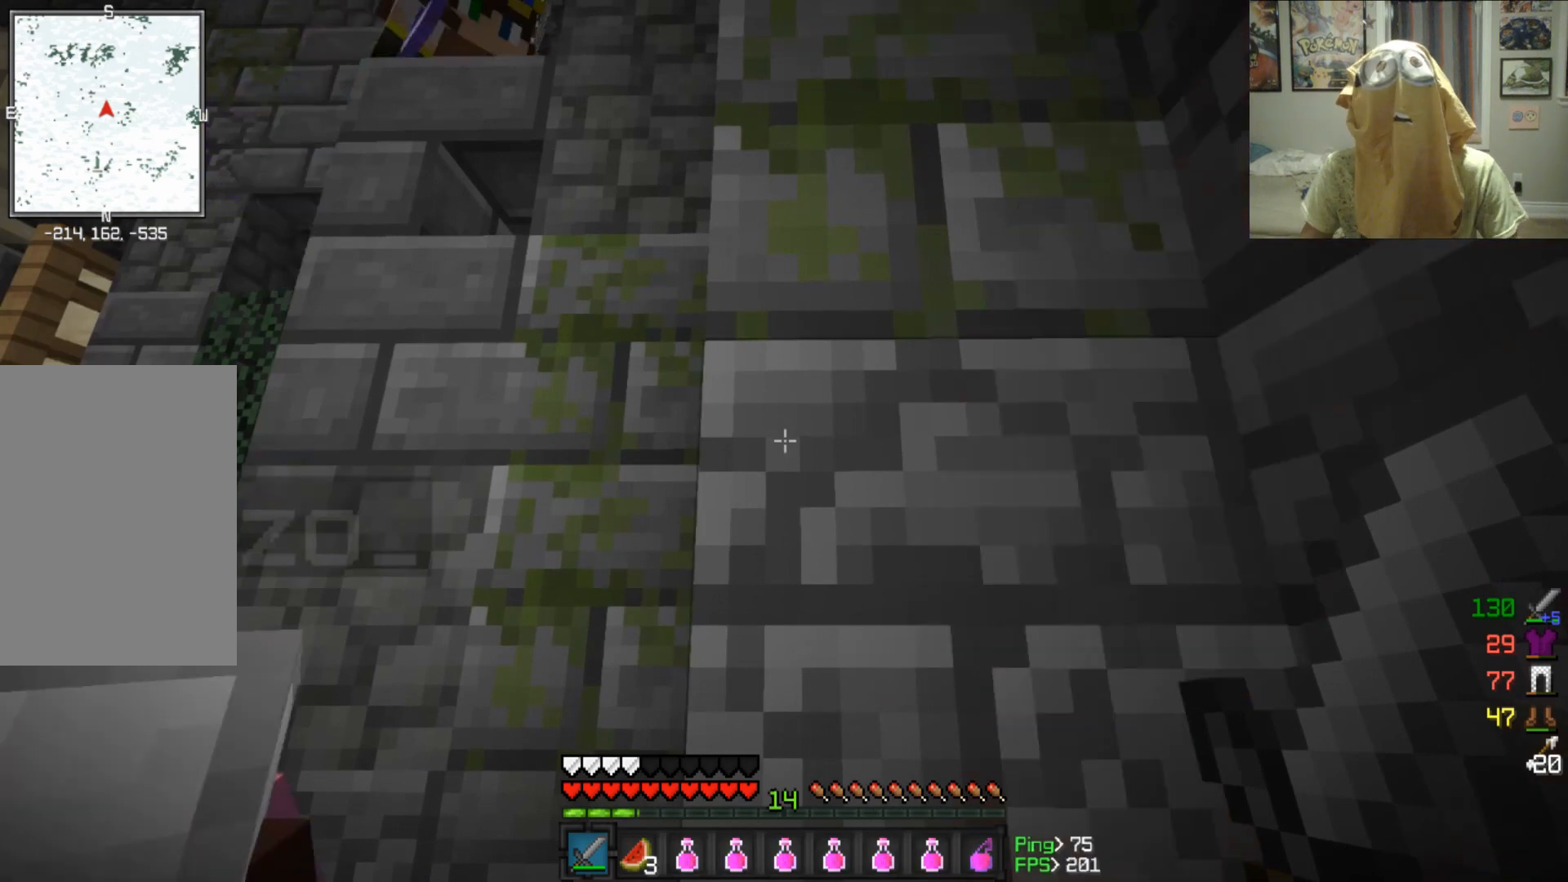
{"keys": [], "mouse": [], "events": []}